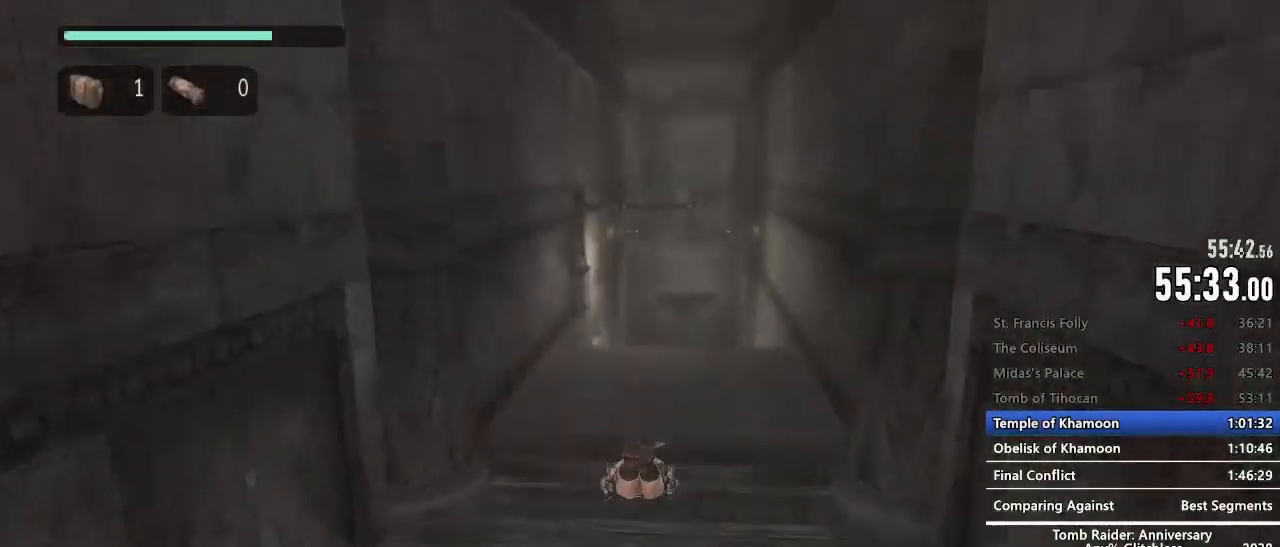
Gameplay with keyboard and mouse; each line is a JSON object with the keys and mouse buttons held at the frame after it. "events" lists presses ("down") and releases ("up") of "1", "2", "3", "4", "5", "a", "alt", "c", "caps_lock", "ctrl", "d", "e", "f", "g", "q", "r", "s", "shift", "space", "t", "tab", "v", "w", "x", "z", "mouse_left", "mouse_wheel" and "mouse_right" between this image and that frame as [ms after this image, input, new state], when the widget could be followed in between. "mouse_left", "mouse_wheel", "mouse_right" = the "left", "wheel", "right" buttons of the "mouse" list. No other keys are recorded. "wheel" means that the mouse wheel is clicked or scrolled. Not read: mouse_move.
{"keys": ["z"], "mouse": [], "events": []}
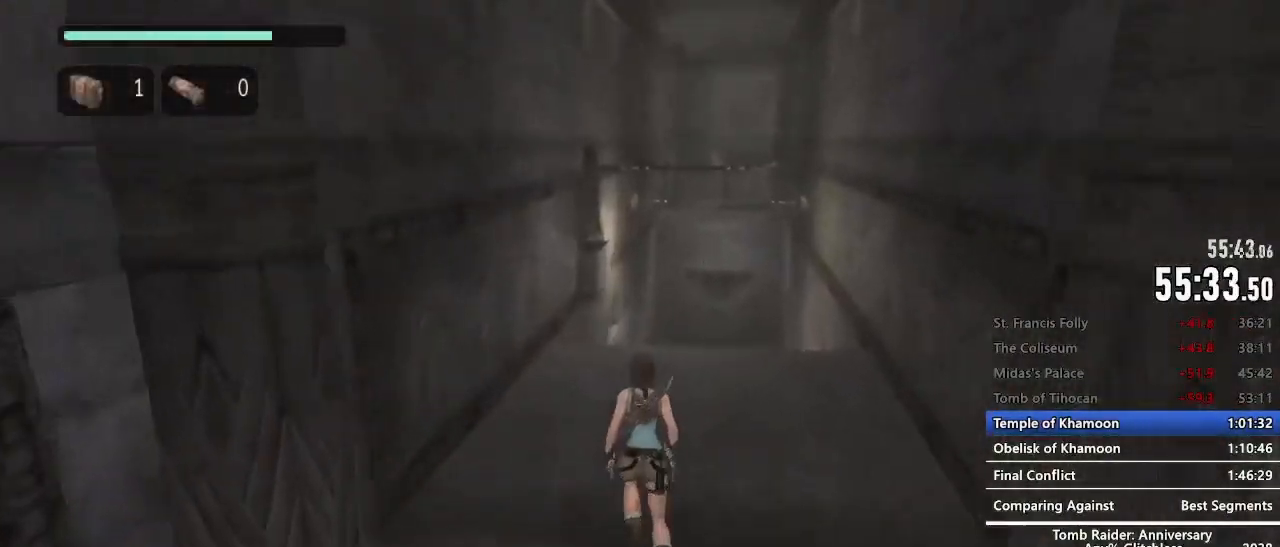
{"keys": ["e", "z"], "mouse": ["right"], "events": [[67, "mouse_right", "down"], [217, "e", "down"], [250, "e", "up"], [350, "e", "down"], [400, "e", "up"], [500, "e", "down"]]}
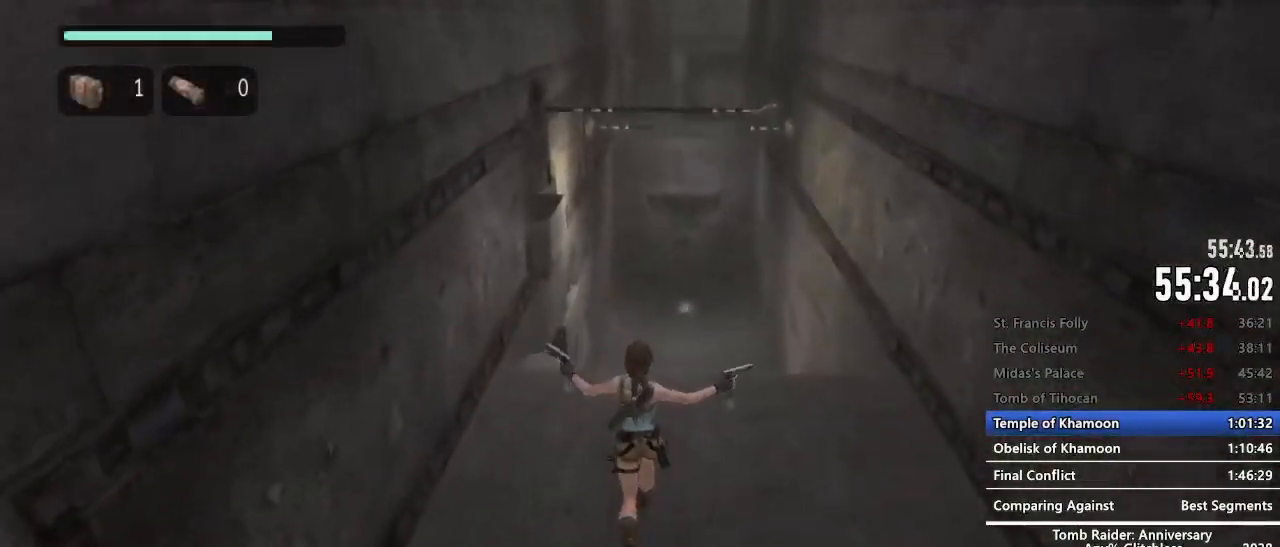
{"keys": [], "mouse": [], "events": [[34, "e", "up"], [84, "mouse_right", "up"], [234, "z", "up"]]}
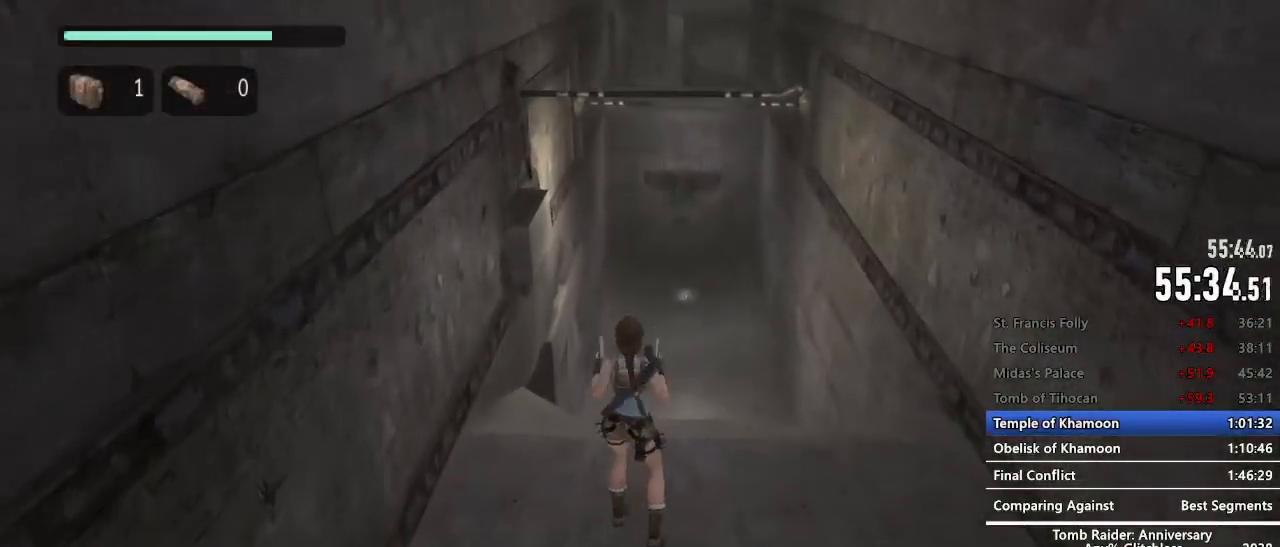
{"keys": [], "mouse": [], "events": []}
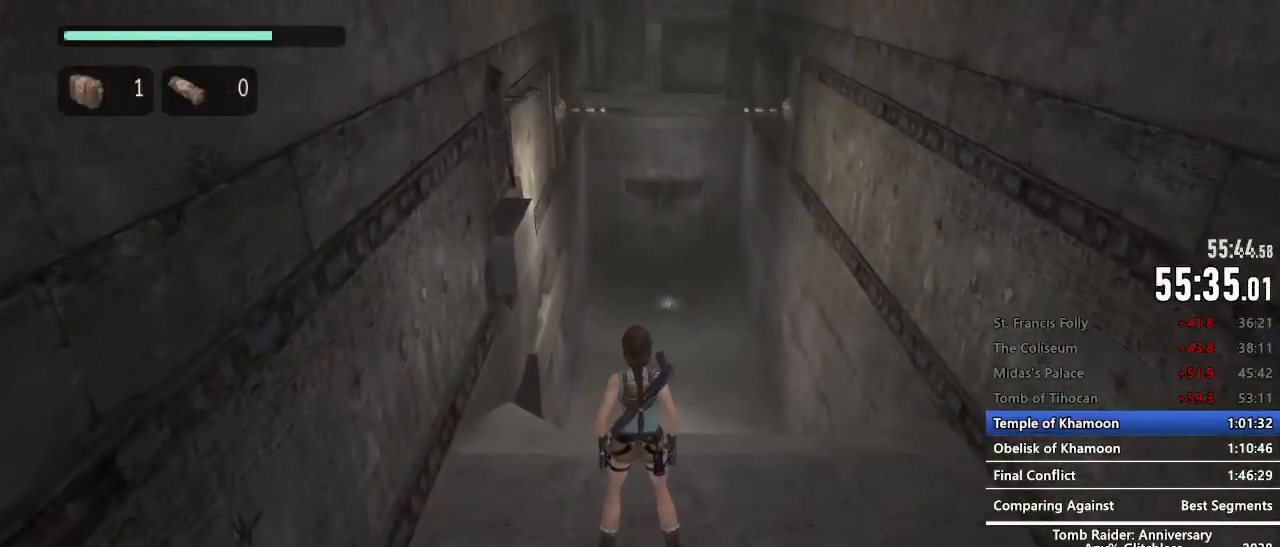
{"keys": [], "mouse": ["right"], "events": [[17, "mouse_right", "down"], [167, "e", "down"], [217, "e", "up"], [300, "e", "down"], [350, "e", "up"], [450, "e", "down"], [484, "e", "up"]]}
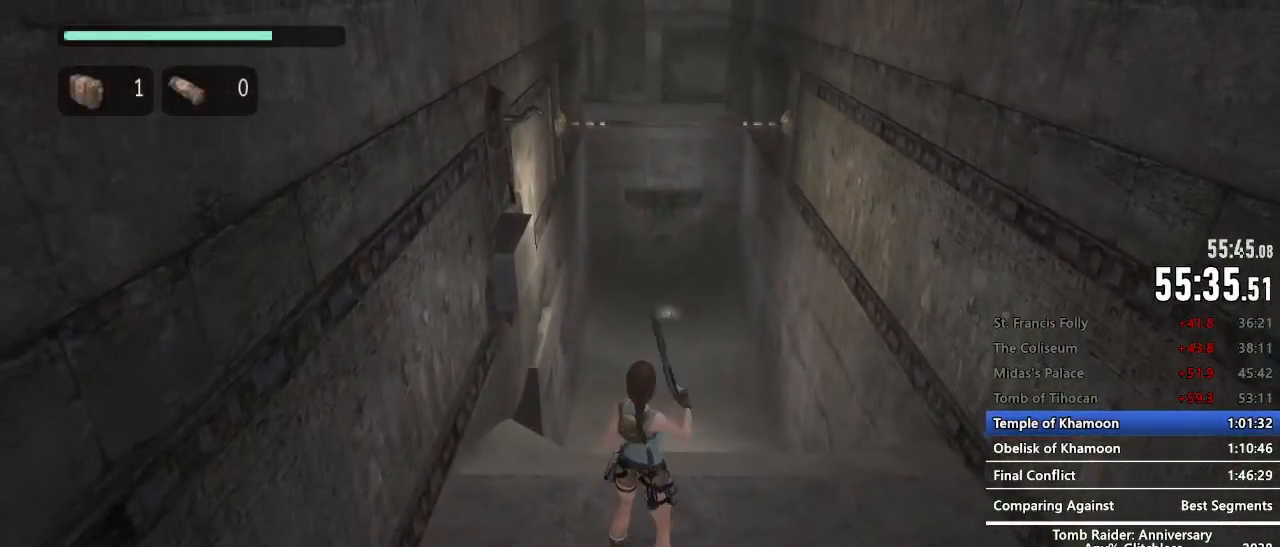
{"keys": [], "mouse": [], "events": [[84, "e", "down"], [134, "e", "up"], [184, "e", "down"], [234, "e", "up"], [317, "e", "down"], [367, "e", "up"], [467, "mouse_right", "up"]]}
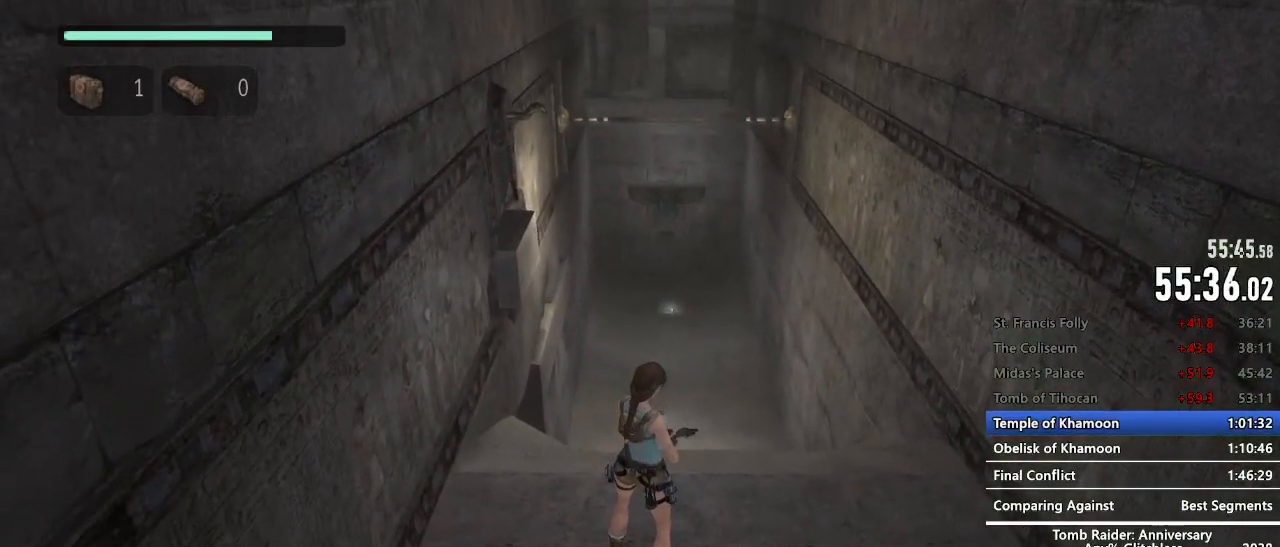
{"keys": [], "mouse": [], "events": []}
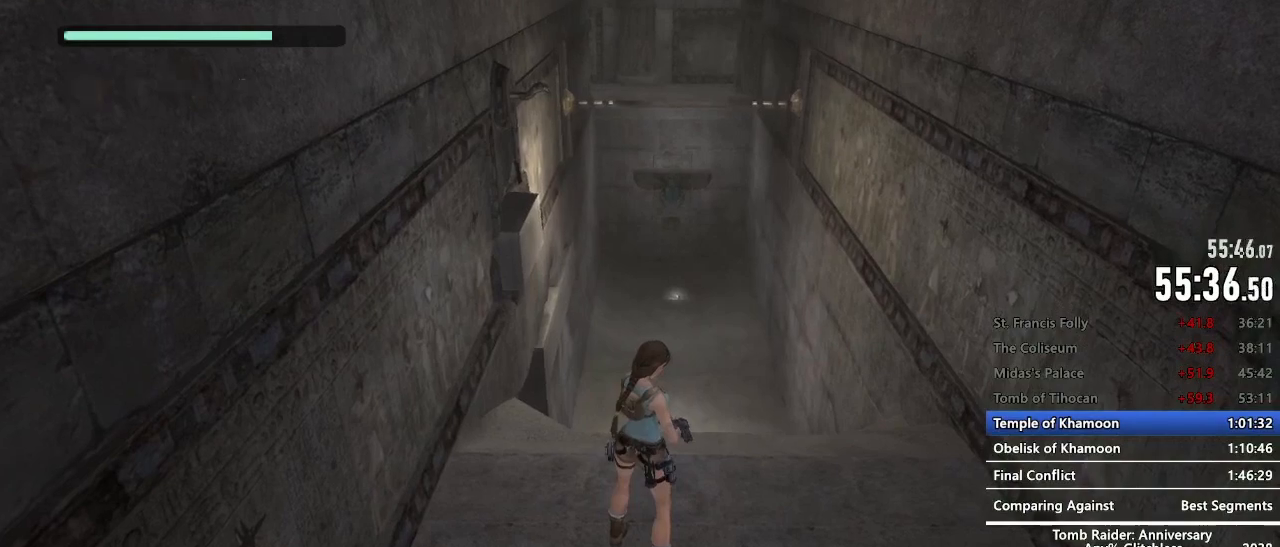
{"keys": [], "mouse": [], "events": [[117, "q", "down"], [300, "q", "up"]]}
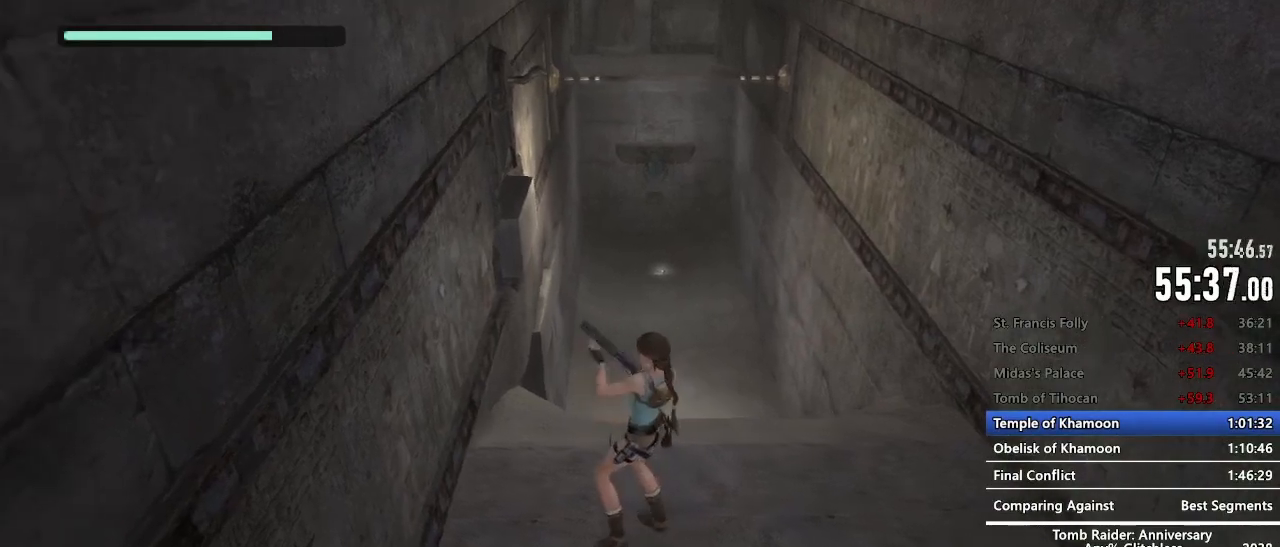
{"keys": [], "mouse": [], "events": [[34, "z", "down"], [184, "z", "up"]]}
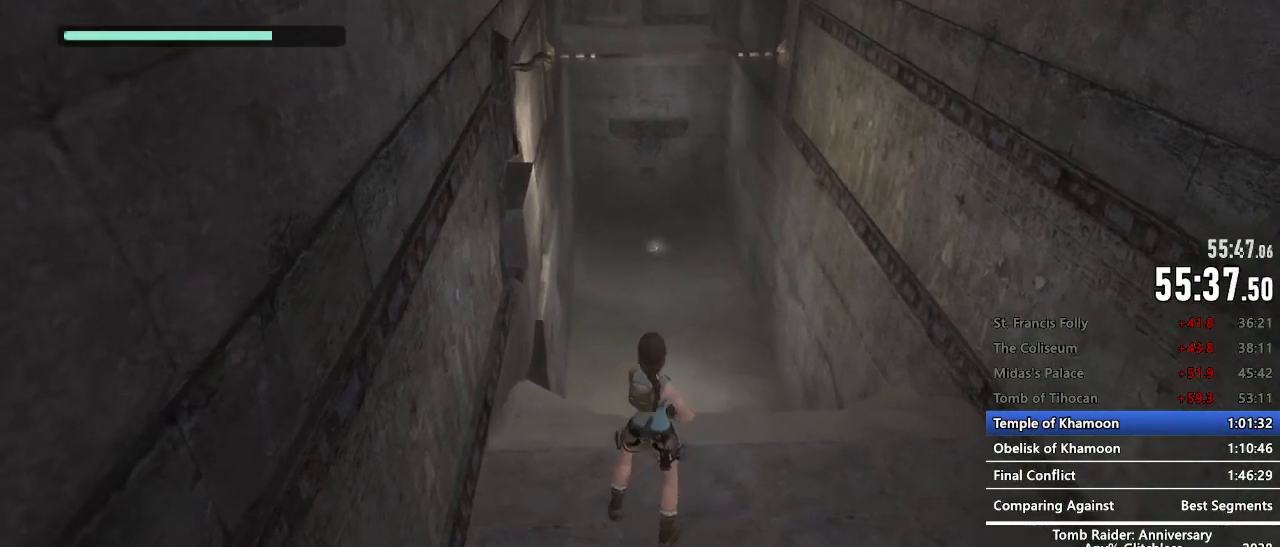
{"keys": ["z"], "mouse": [], "events": [[484, "z", "down"]]}
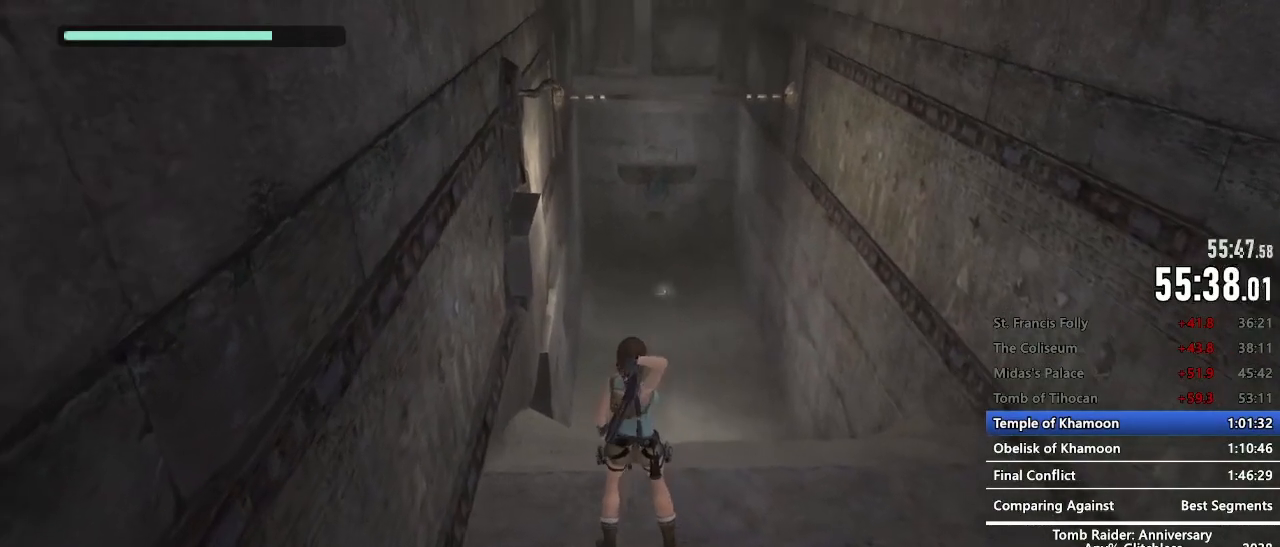
{"keys": [], "mouse": [], "events": [[67, "z", "up"]]}
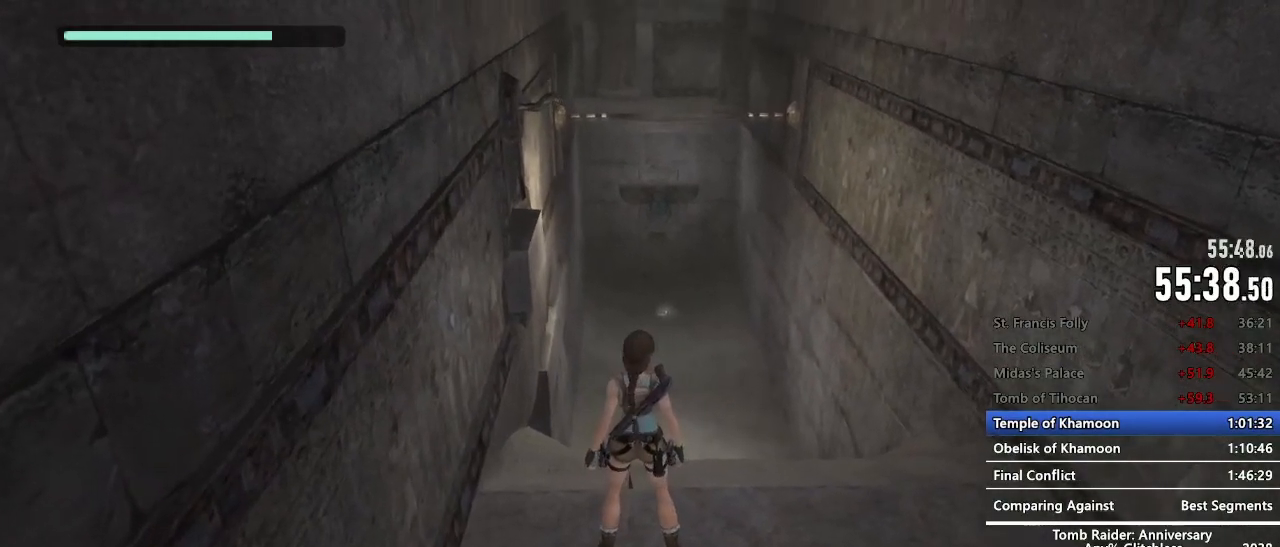
{"keys": [], "mouse": [], "events": []}
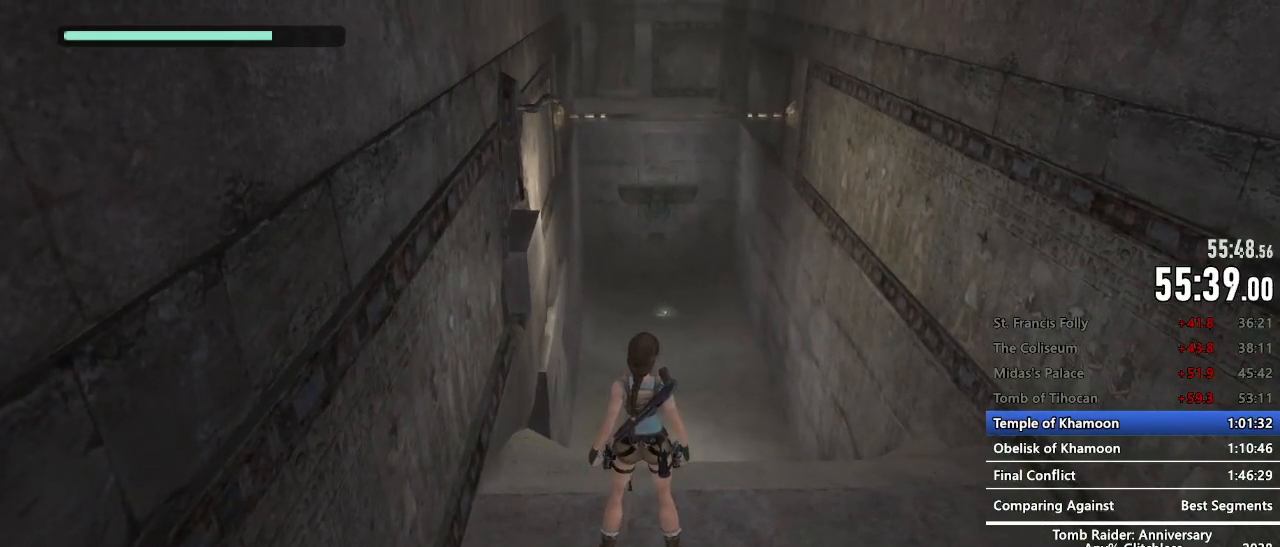
{"keys": [], "mouse": [], "events": []}
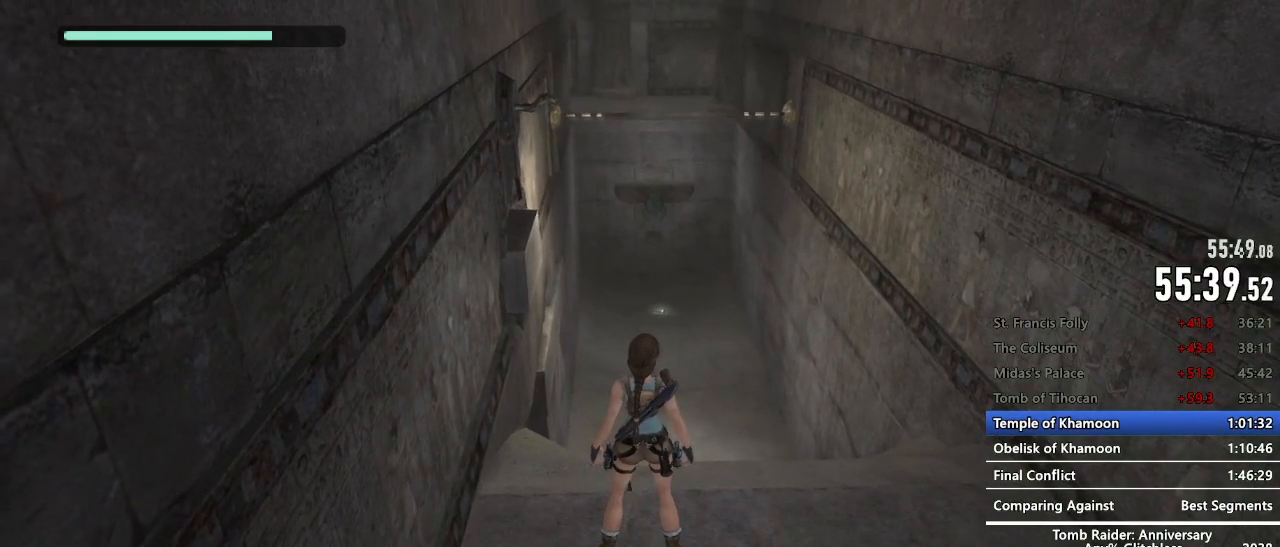
{"keys": ["z"], "mouse": [], "events": [[400, "z", "down"]]}
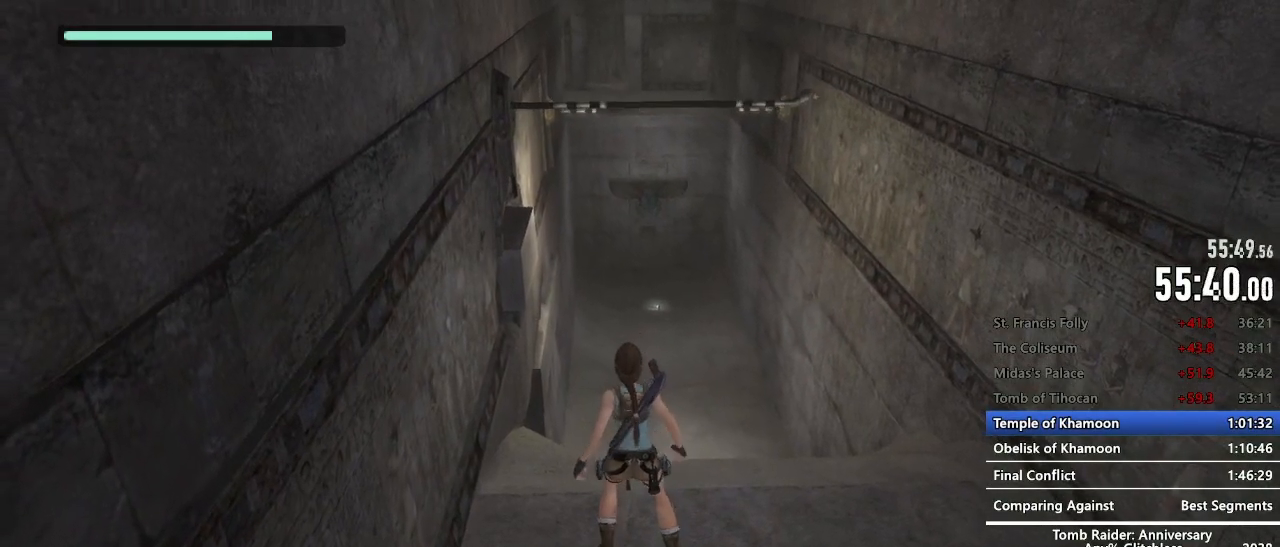
{"keys": ["space", "z"], "mouse": [], "events": [[317, "space", "down"]]}
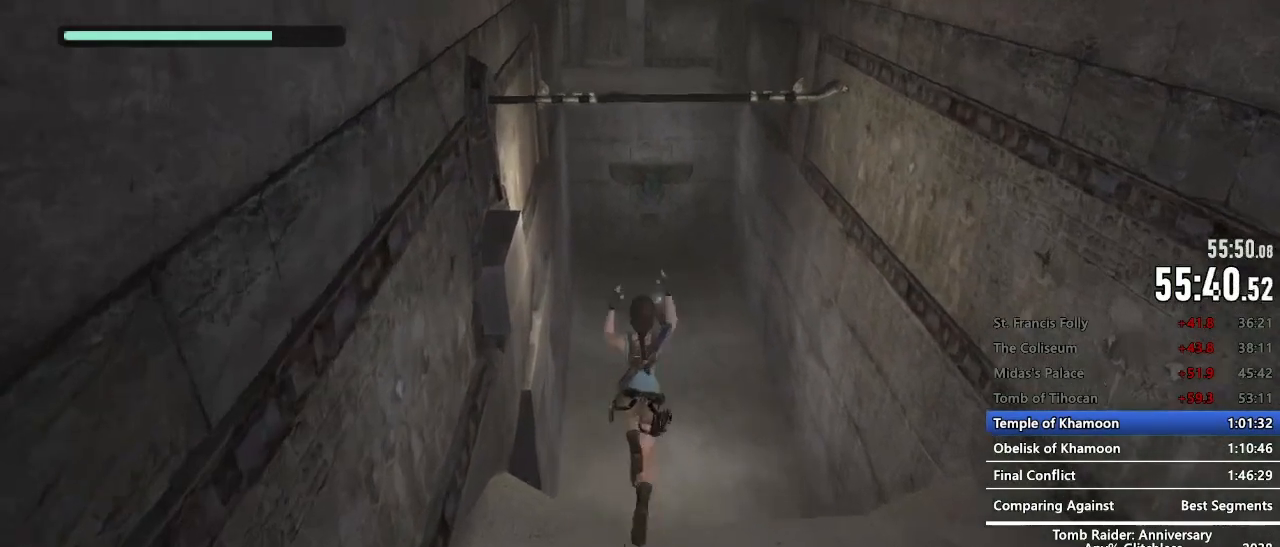
{"keys": ["space", "z"], "mouse": [], "events": [[200, "space", "up"], [284, "space", "down"], [334, "space", "up"], [484, "space", "down"]]}
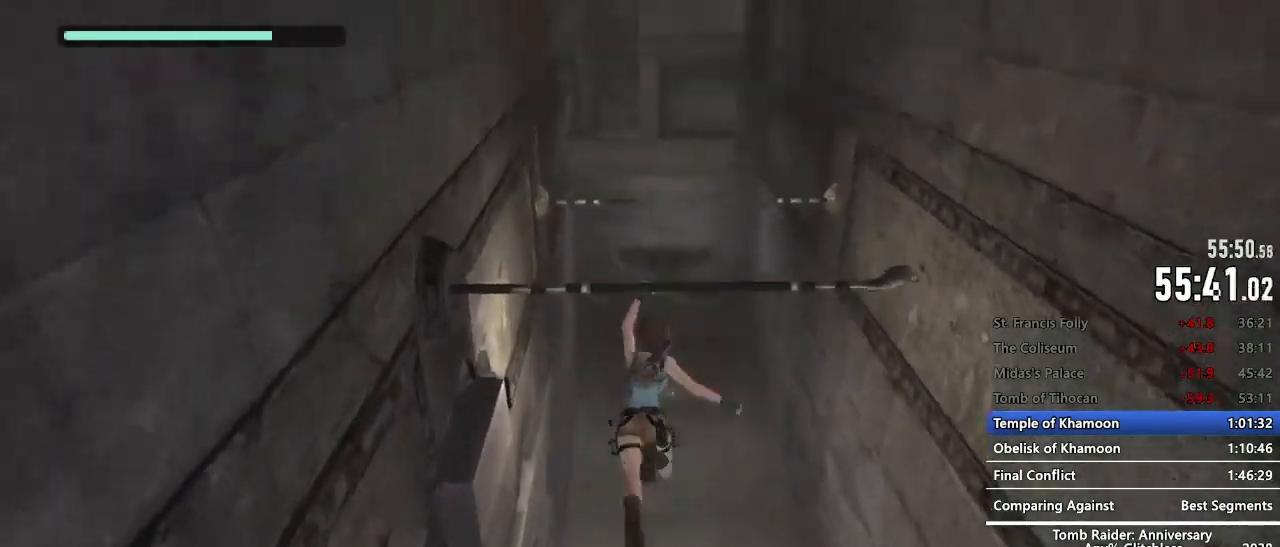
{"keys": ["z"], "mouse": [], "events": [[17, "space", "up"], [117, "space", "down"], [167, "space", "up"]]}
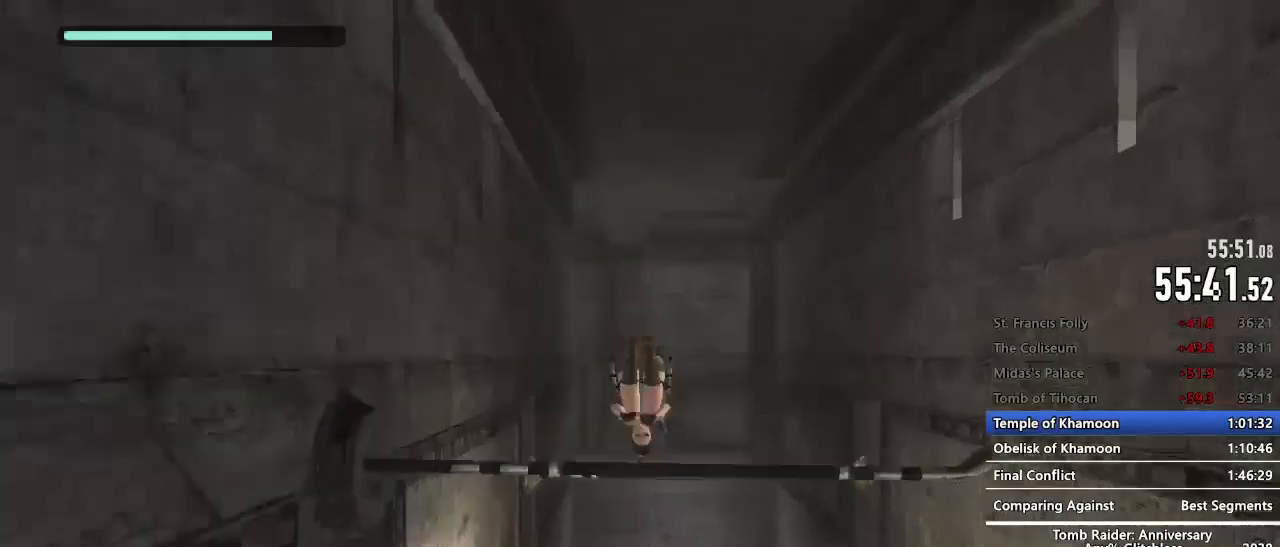
{"keys": ["z"], "mouse": [], "events": []}
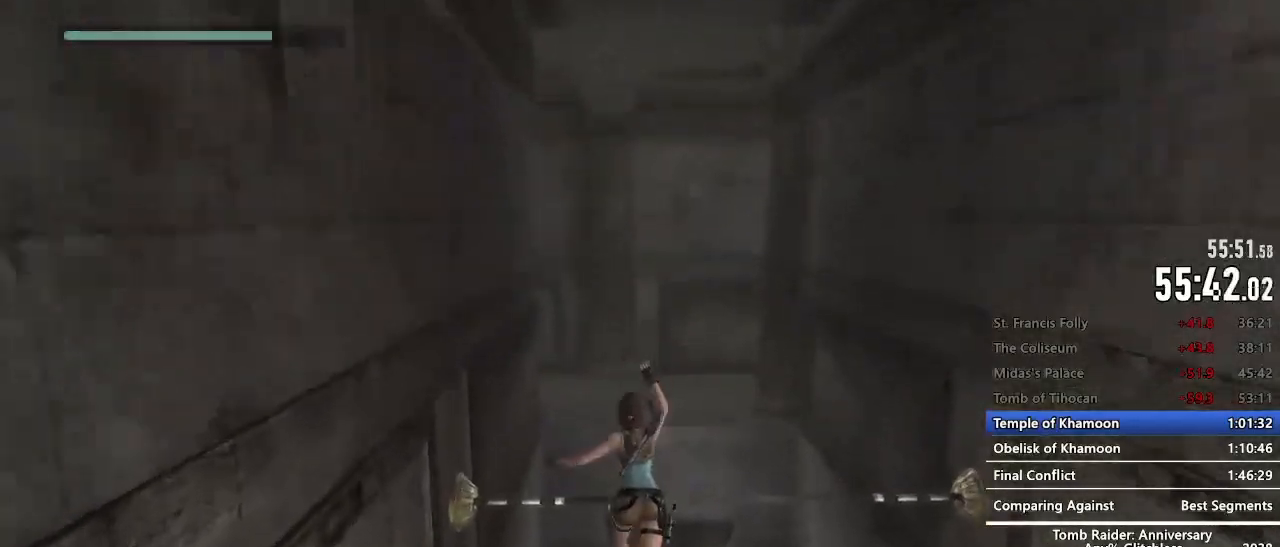
{"keys": ["z"], "mouse": [], "events": [[284, "space", "down"], [334, "space", "up"], [434, "space", "down"], [484, "space", "up"]]}
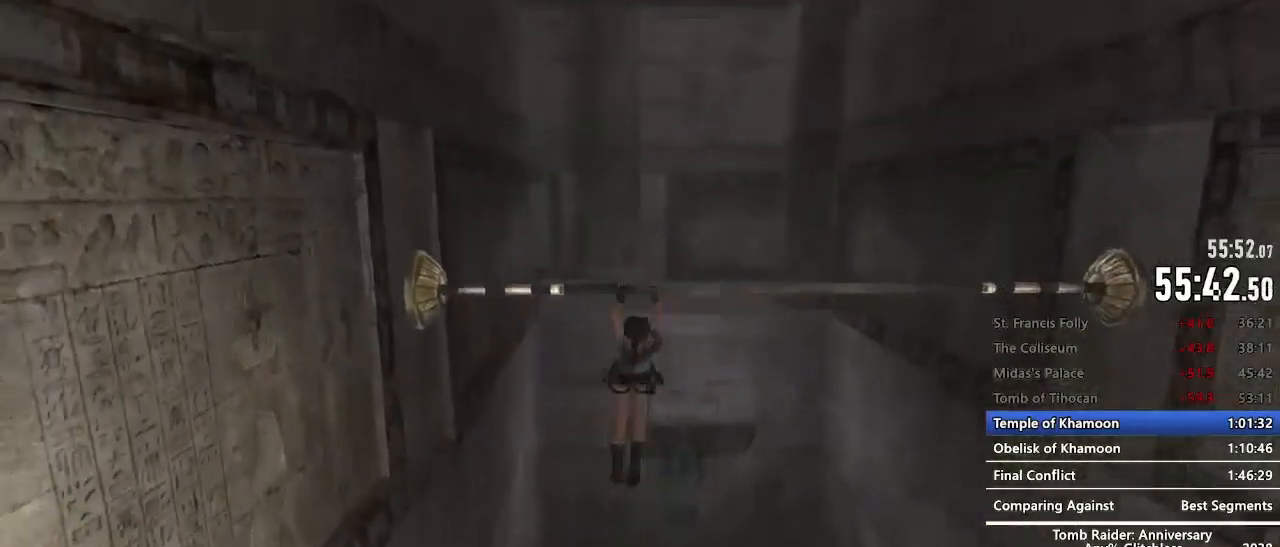
{"keys": [], "mouse": [], "events": [[67, "space", "down"], [117, "space", "up"], [217, "z", "up"], [400, "e", "down"], [400, "space", "down"], [450, "e", "up"], [450, "space", "up"]]}
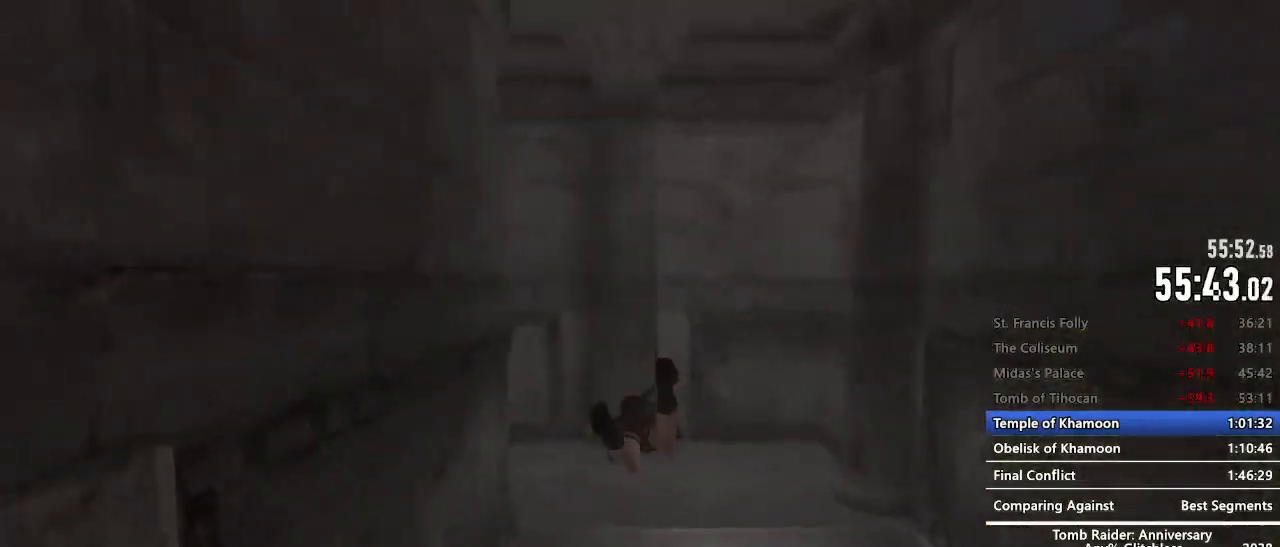
{"keys": ["e", "space"], "mouse": [], "events": [[34, "e", "down"], [34, "space", "down"], [84, "e", "up"], [84, "space", "up"], [184, "e", "down"], [184, "space", "down"], [234, "e", "up"], [234, "space", "up"], [317, "e", "down"], [317, "space", "down"], [367, "e", "up"], [367, "space", "up"], [500, "e", "down"], [500, "space", "down"]]}
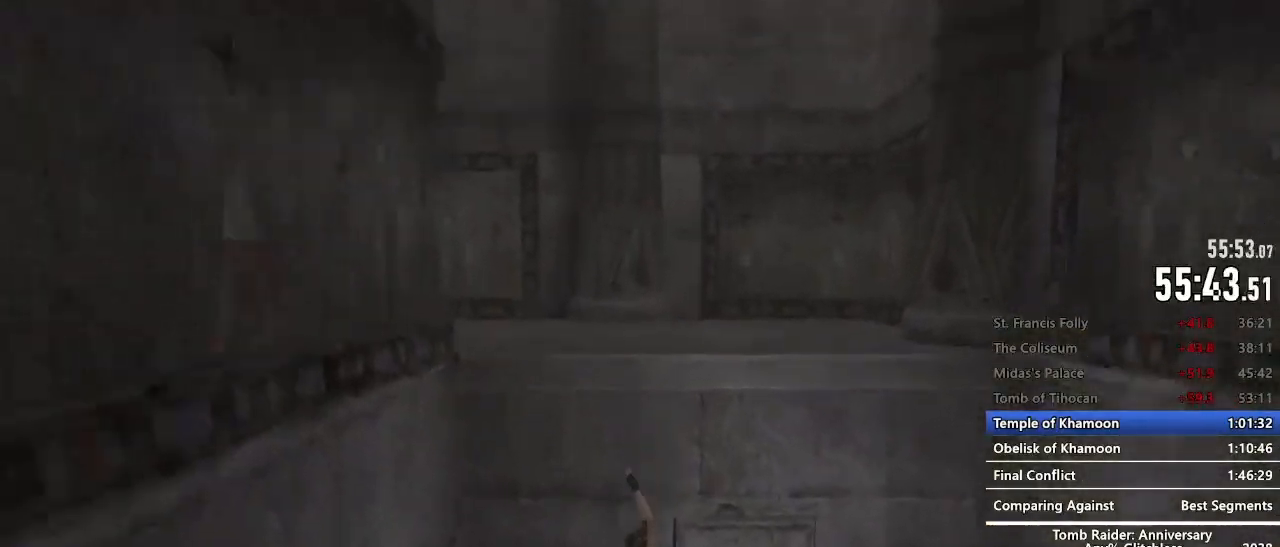
{"keys": [], "mouse": [], "events": [[50, "e", "up"], [50, "space", "up"], [150, "e", "down"], [150, "space", "down"], [200, "e", "up"], [200, "space", "up"], [284, "e", "down"], [284, "space", "down"], [334, "e", "up"], [334, "space", "up"], [434, "e", "down"], [434, "space", "down"], [484, "e", "up"], [484, "space", "up"]]}
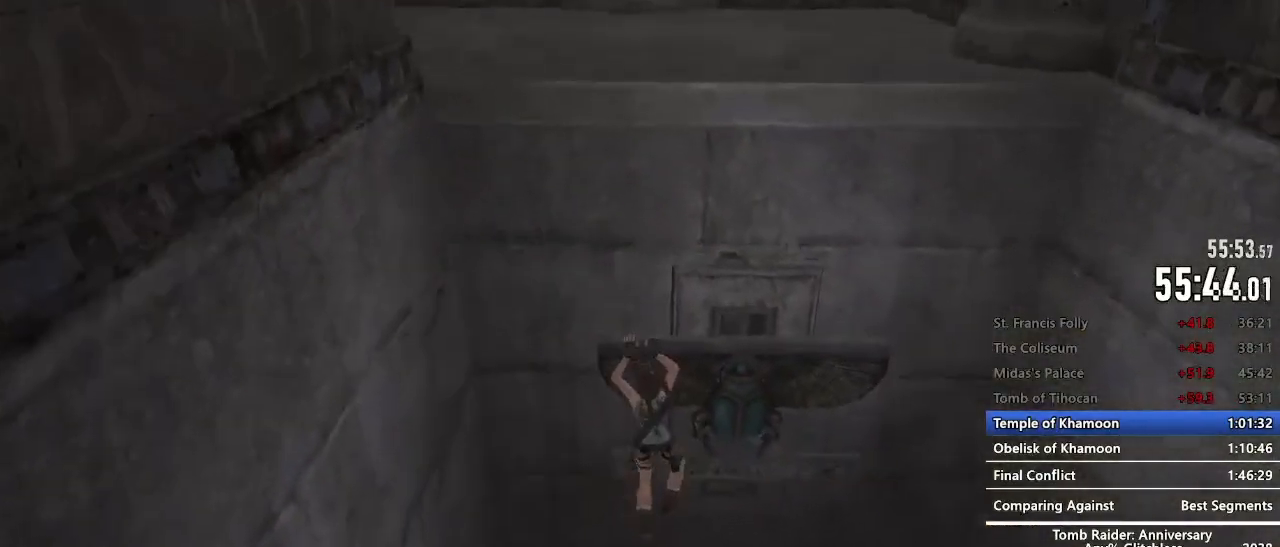
{"keys": ["e"], "mouse": [], "events": [[67, "e", "down"], [67, "space", "down"], [117, "e", "up"], [117, "space", "up"], [167, "e", "down"], [167, "space", "down"], [217, "e", "up"], [217, "space", "up"], [300, "e", "down"], [300, "space", "down"], [350, "e", "up"], [350, "space", "up"], [400, "e", "down"], [400, "space", "down"], [450, "space", "up"]]}
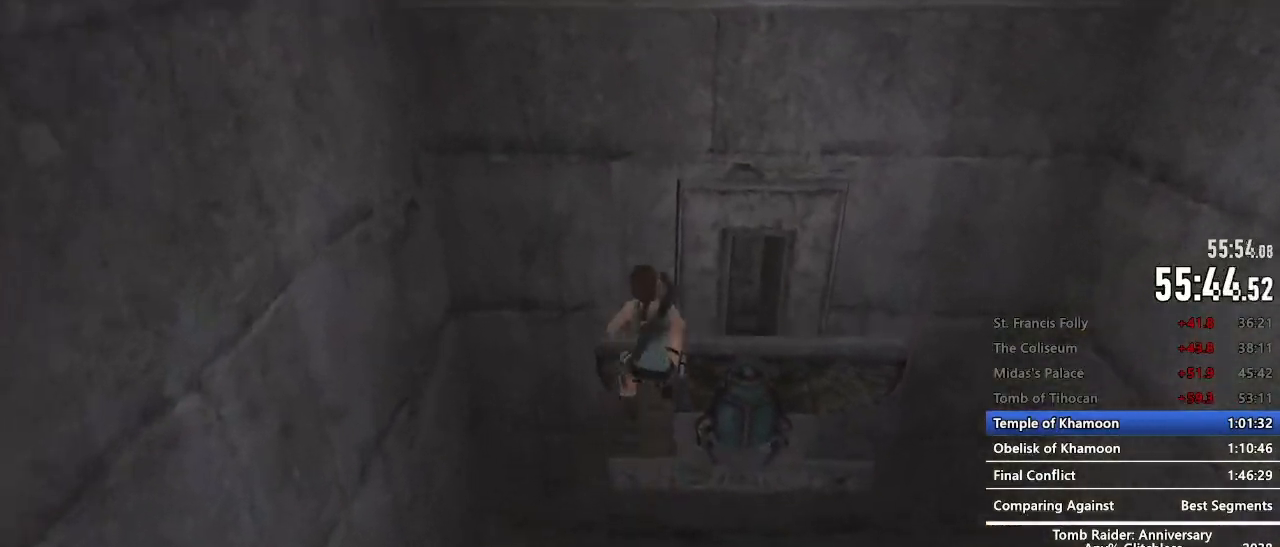
{"keys": ["space"], "mouse": [], "events": [[234, "space", "down"], [267, "e", "up"], [267, "space", "up"], [317, "e", "down"], [367, "e", "up"], [484, "space", "down"]]}
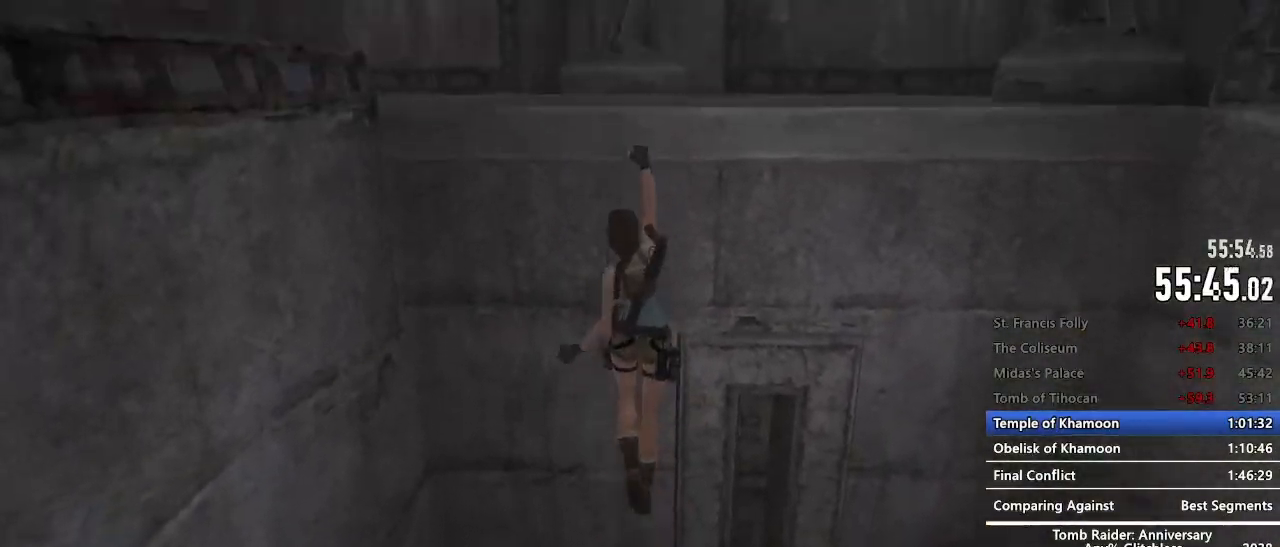
{"keys": ["space"], "mouse": [], "events": [[50, "space", "up"], [250, "space", "down"], [284, "space", "up"], [384, "space", "down"], [434, "space", "up"], [484, "space", "down"]]}
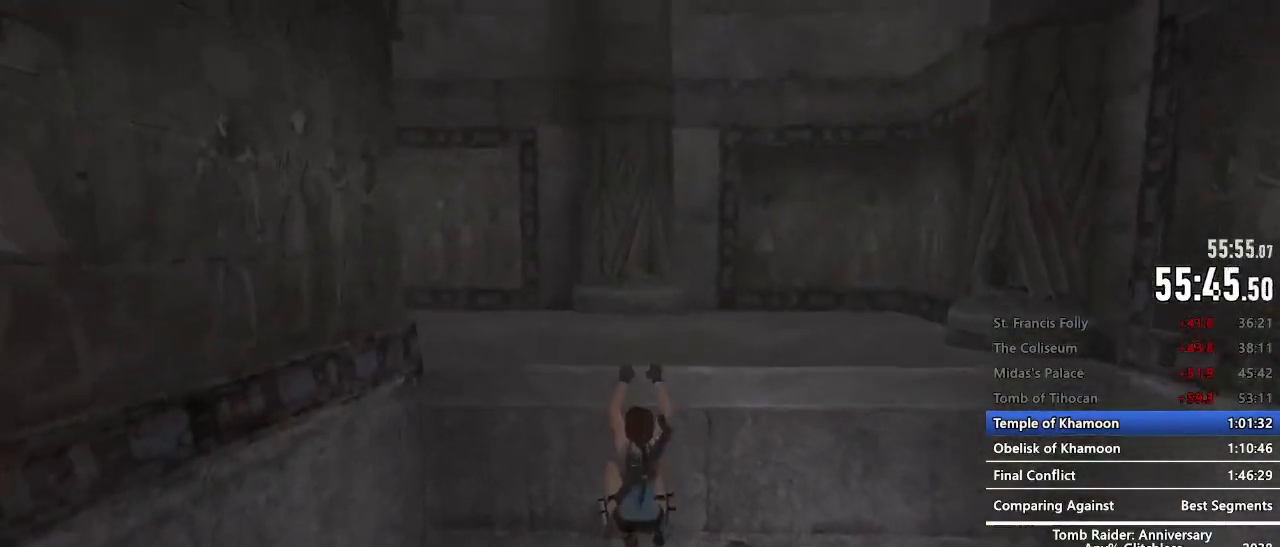
{"keys": ["z"], "mouse": [], "events": [[17, "space", "up"], [167, "z", "down"]]}
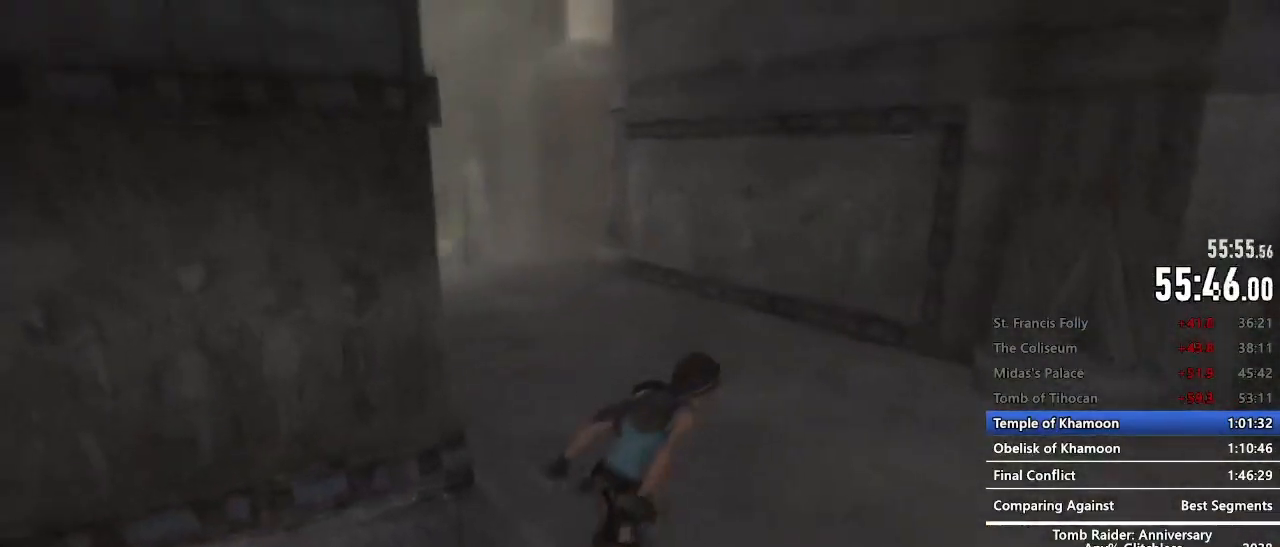
{"keys": ["z"], "mouse": [], "events": [[84, "space", "down"], [284, "space", "up"]]}
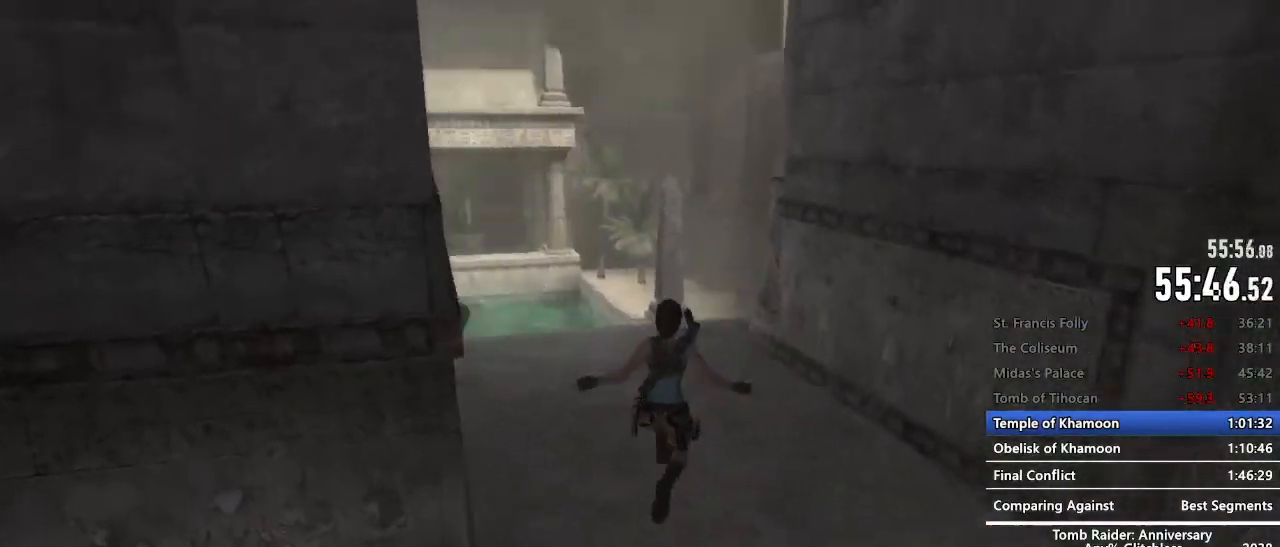
{"keys": ["space", "z"], "mouse": [], "events": [[234, "space", "down"]]}
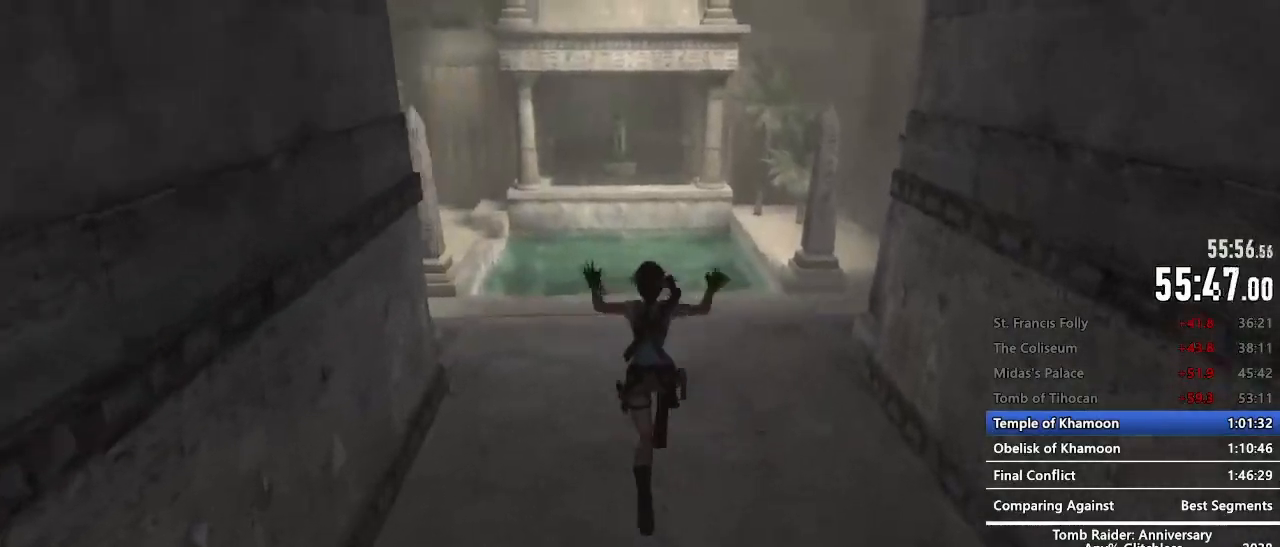
{"keys": ["space", "z"], "mouse": [], "events": [[17, "space", "up"], [484, "space", "down"]]}
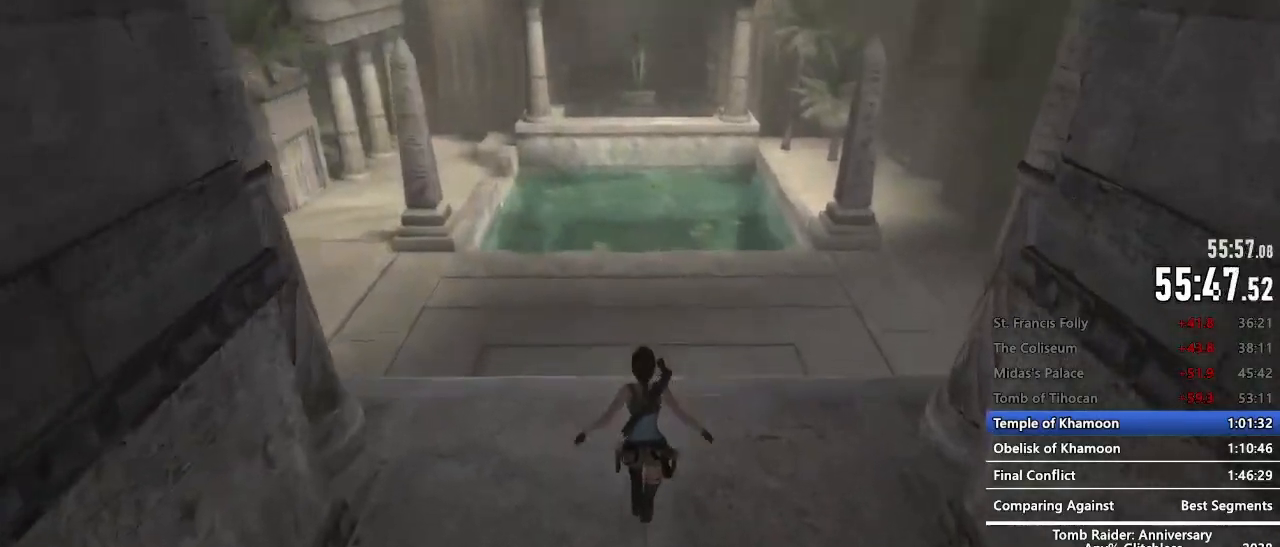
{"keys": ["z"], "mouse": [], "events": [[84, "c", "down"], [184, "c", "up"], [184, "space", "up"]]}
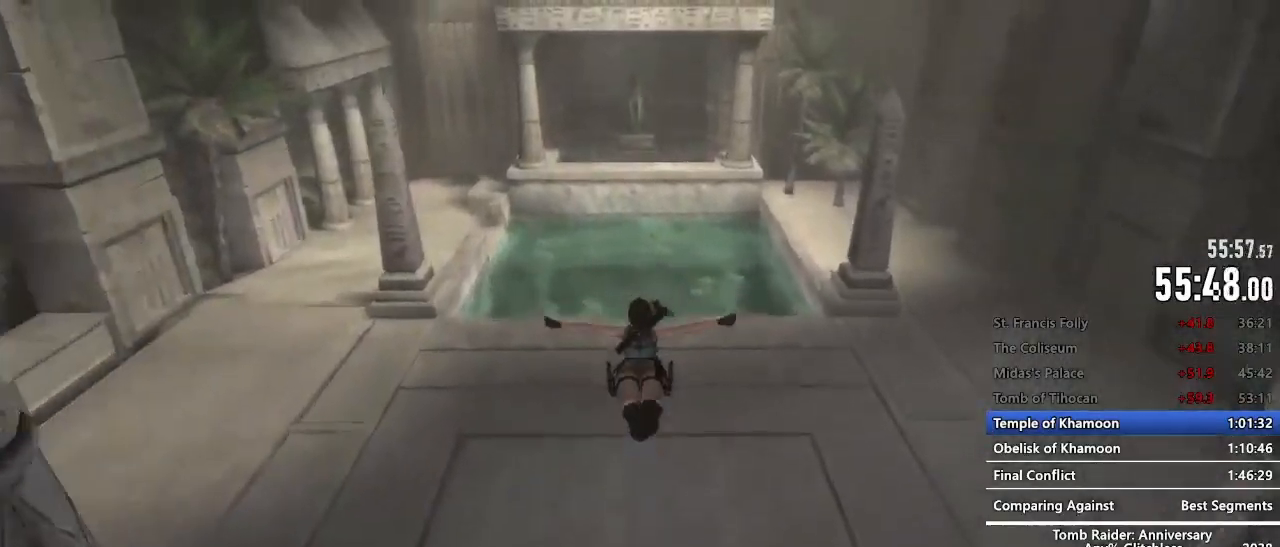
{"keys": ["z"], "mouse": [], "events": []}